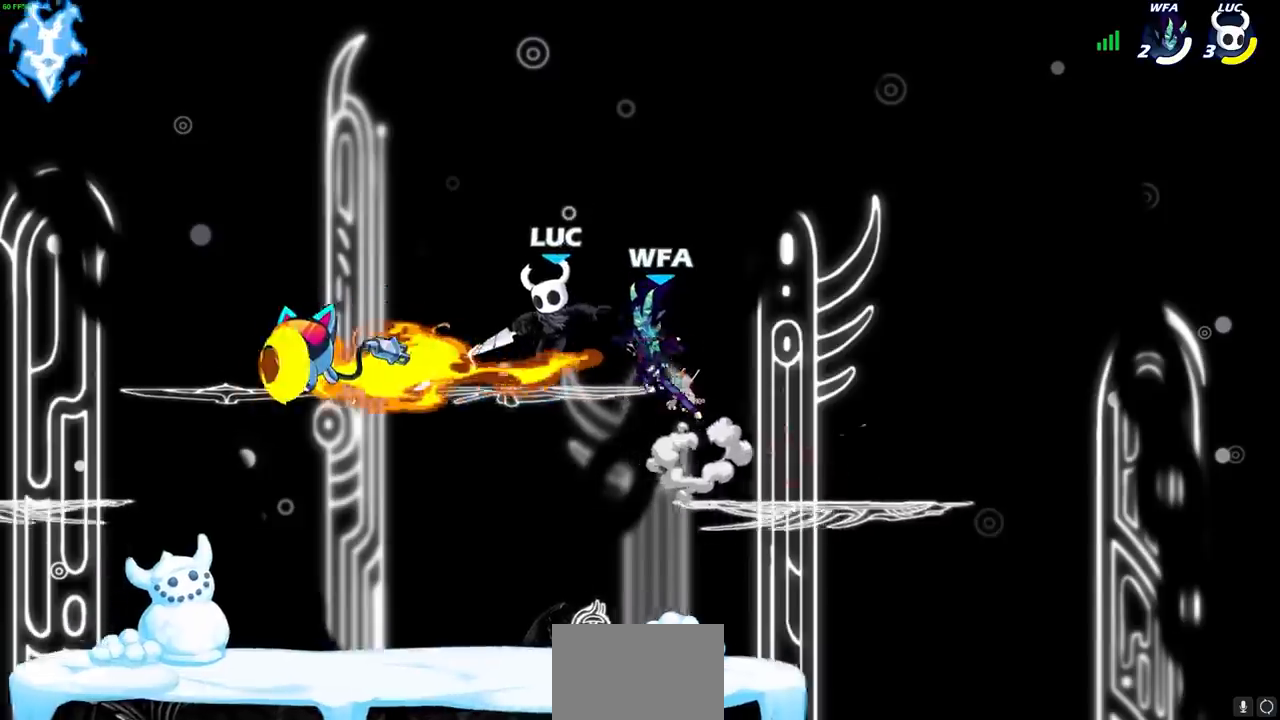
Gameplay with a controller (PlayStation layout); each line is a JSON object with the inputs held at the frame after it. "events" lists button and stick changes between this image and that frame as [ms after this image, input, new state], when the widget could be followed in between.
{"buttons": [], "left_stick": "right", "right_stick": "center", "events": [[133, "left_stick", "down"], [283, "left_stick", "right"]]}
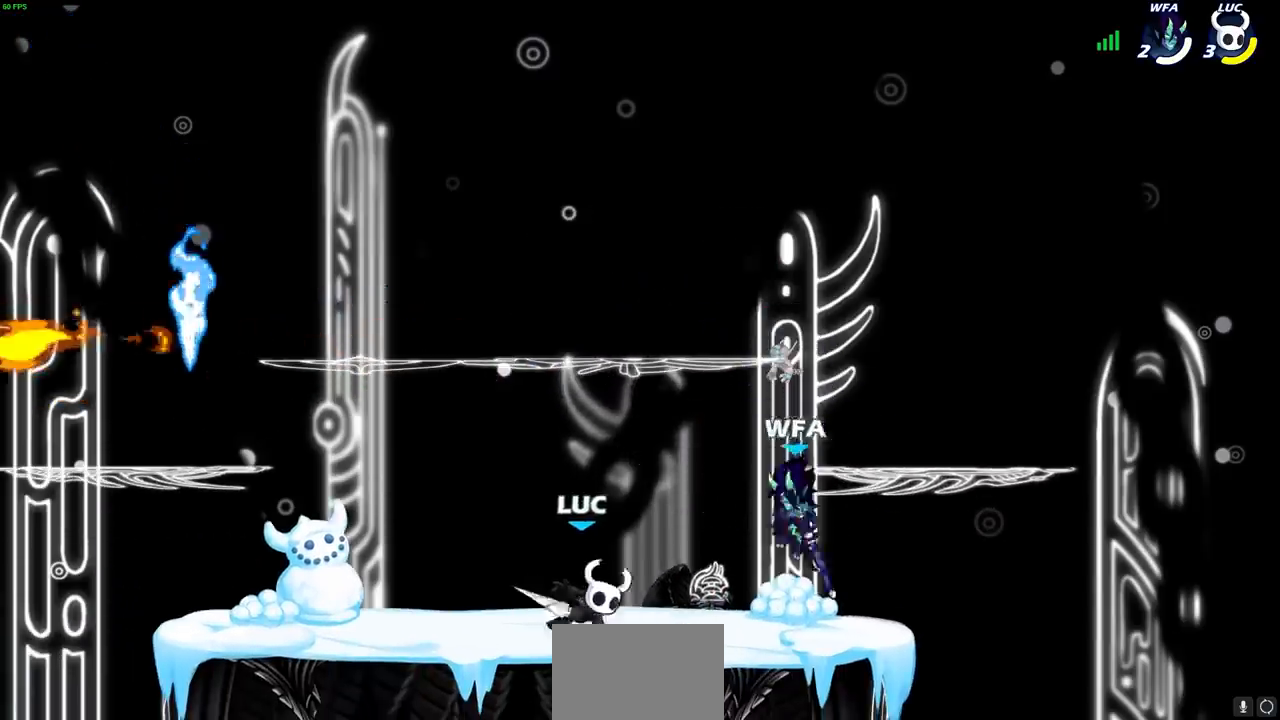
{"buttons": [], "left_stick": "left", "right_stick": "center", "events": [[50, "left_stick", "up"], [83, "CROSS", "down"], [133, "CROSS", "up"], [150, "left_stick", "center"], [217, "SQUARE", "down"], [317, "SQUARE", "up"], [417, "left_stick", "left"]]}
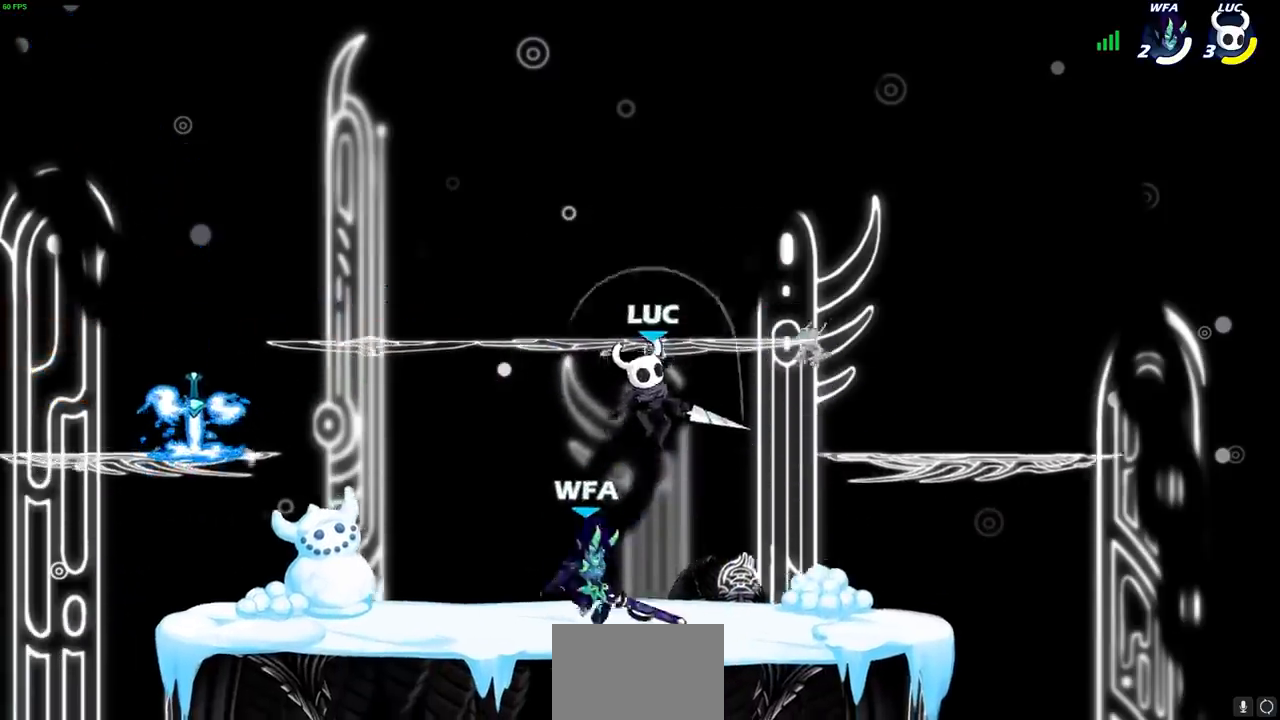
{"buttons": [], "left_stick": "right", "right_stick": "center", "events": [[250, "left_stick", "down-left"], [333, "CROSS", "down"], [367, "left_stick", "right"], [450, "CROSS", "up"]]}
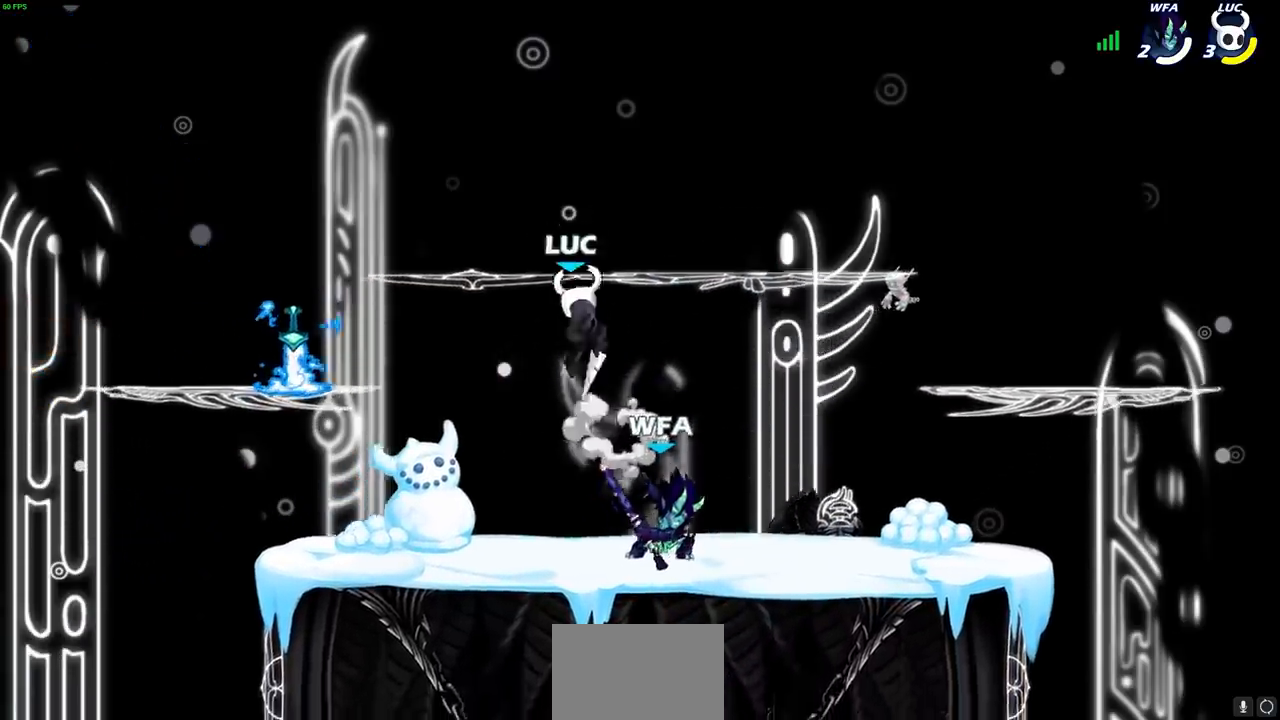
{"buttons": [], "left_stick": "left", "right_stick": "center", "events": [[133, "left_stick", "down"], [167, "R2", "down"], [233, "R1", "down"], [267, "left_stick", "down-left"], [283, "R1", "up"], [367, "left_stick", "left"], [417, "R2", "up"]]}
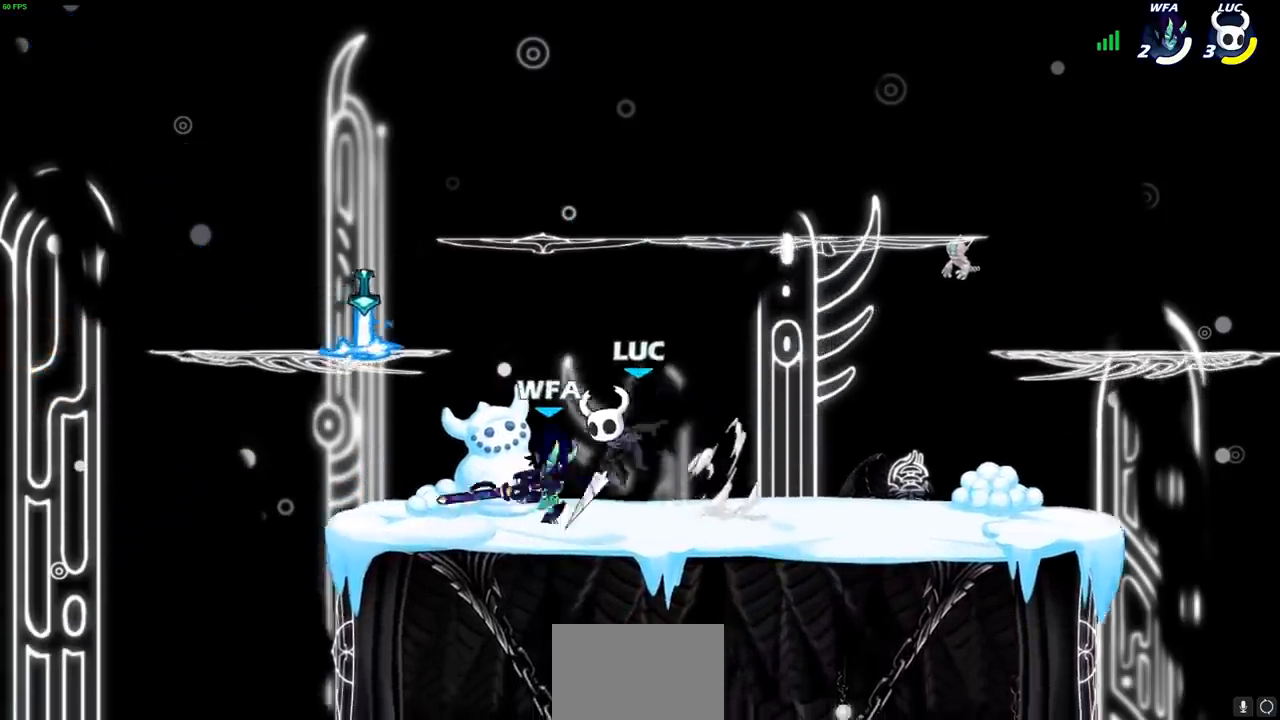
{"buttons": [], "left_stick": "center", "right_stick": "center", "events": [[17, "CROSS", "down"], [50, "left_stick", "up"], [150, "left_stick", "up-right"], [233, "CROSS", "up"], [417, "left_stick", "center"]]}
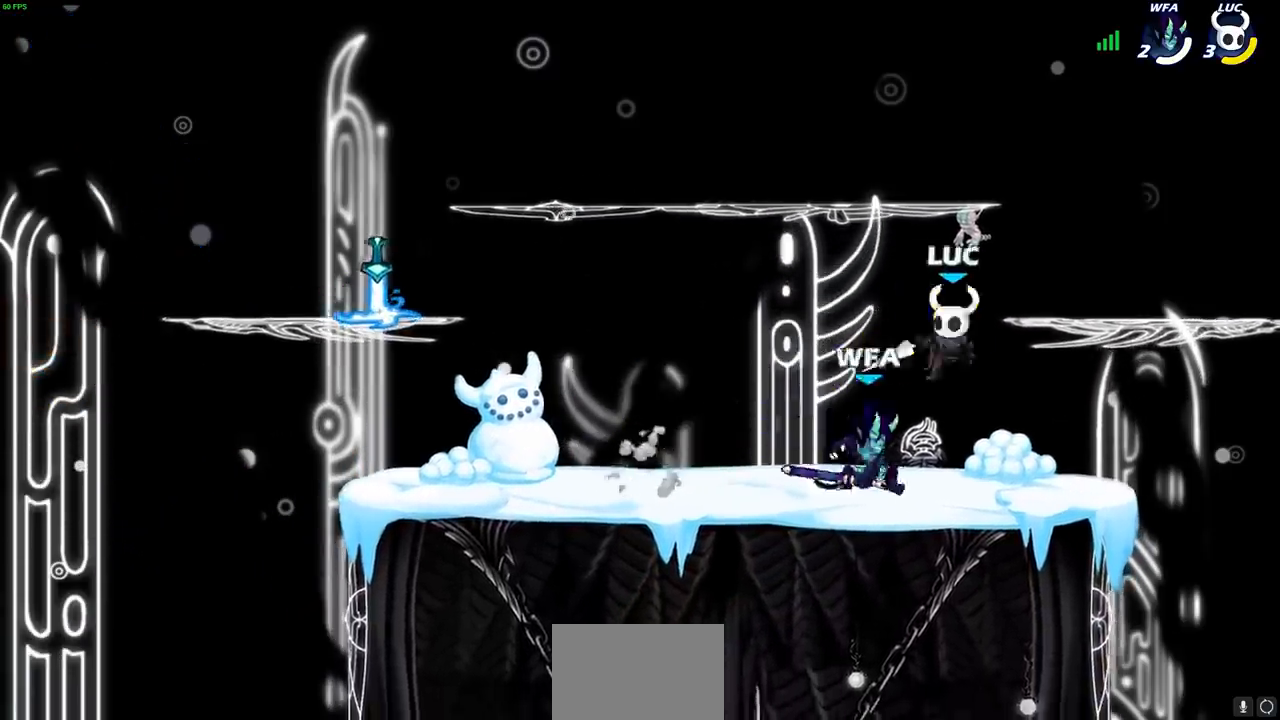
{"buttons": [], "left_stick": "down-left", "right_stick": "center"}
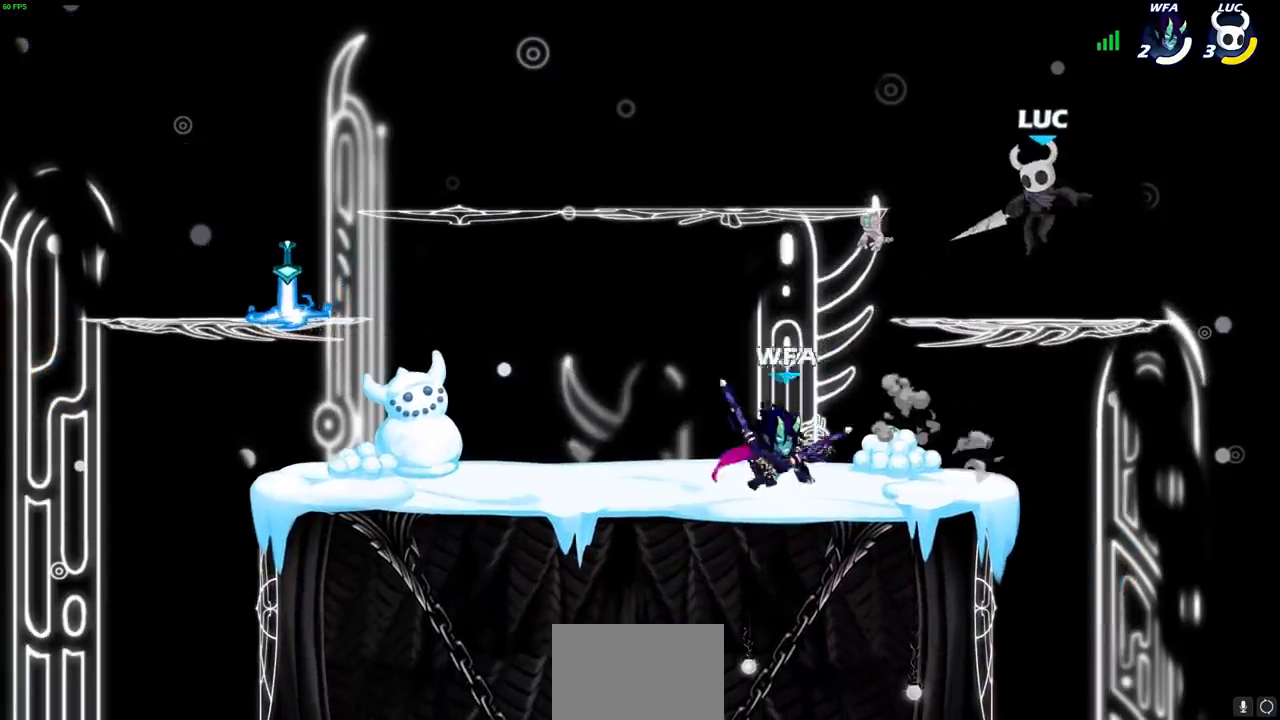
{"buttons": [], "left_stick": "left", "right_stick": "center", "events": [[200, "left_stick", "up-right"], [417, "left_stick", "up-left"], [467, "left_stick", "left"]]}
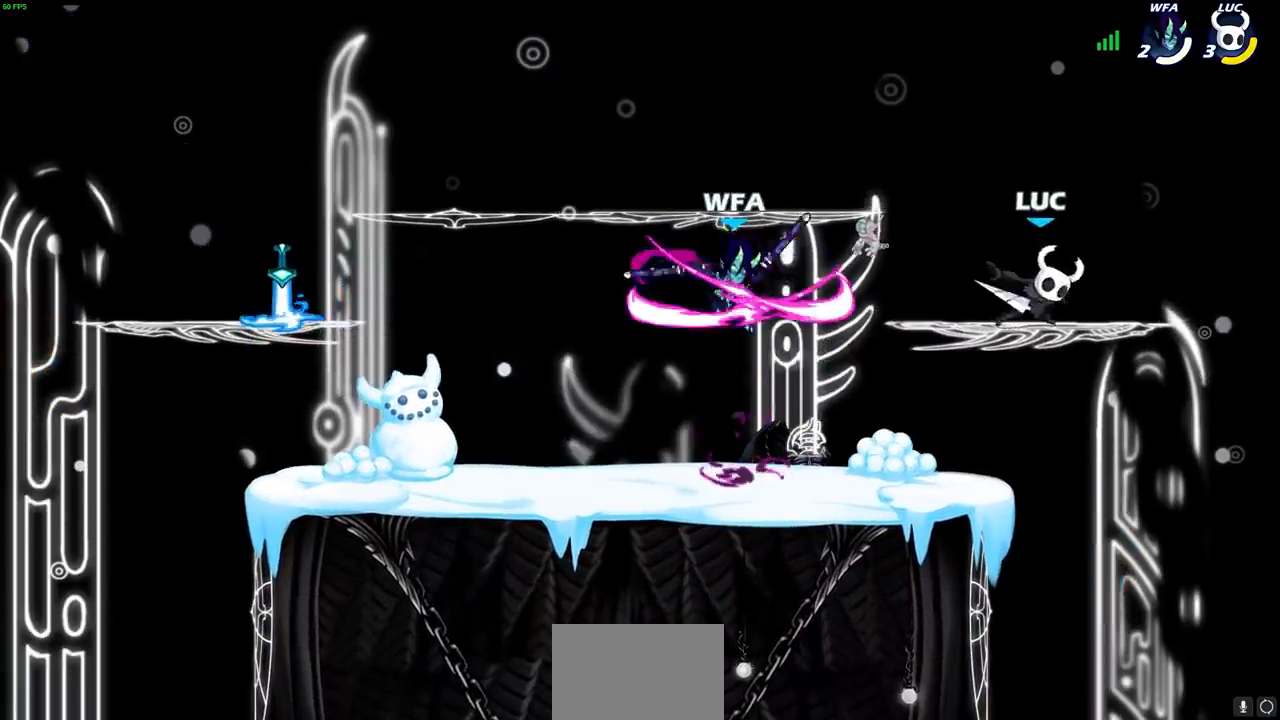
{"buttons": [], "left_stick": "center", "right_stick": "center", "events": [[133, "left_stick", "down-left"], [217, "R2", "down"], [250, "SQUARE", "down"], [367, "SQUARE", "up"], [383, "R2", "up"], [450, "left_stick", "center"]]}
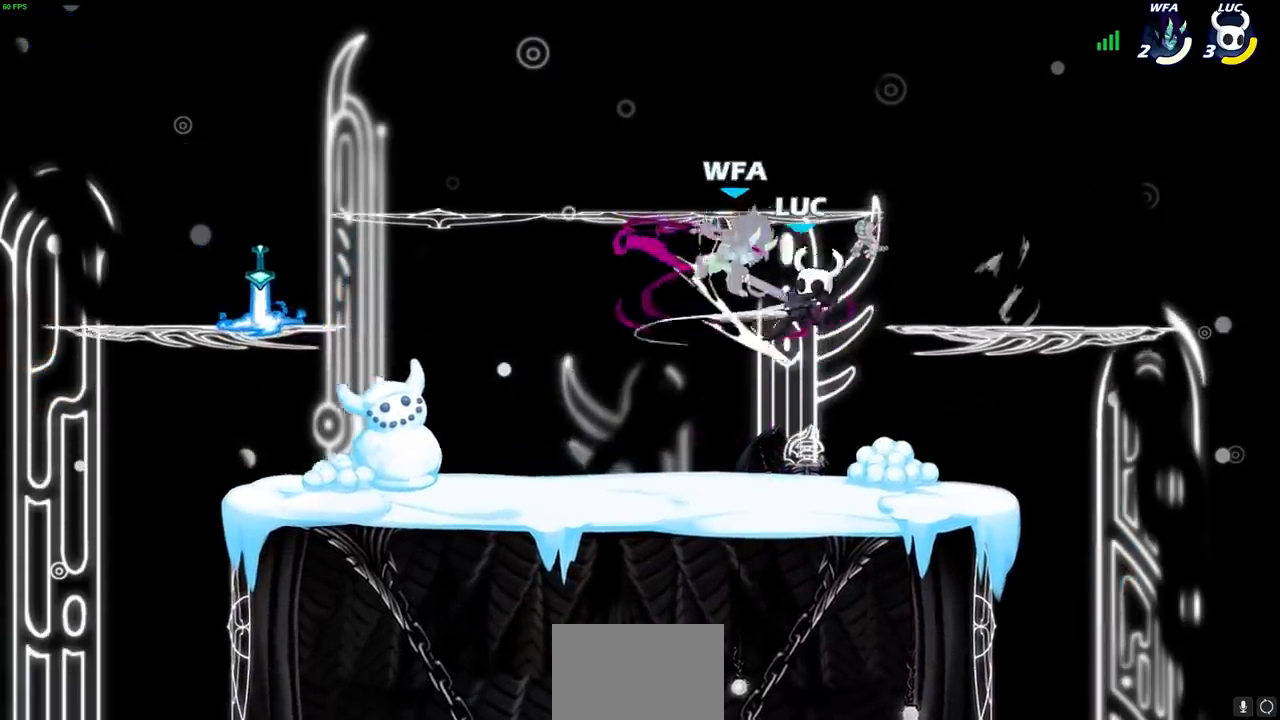
{"buttons": [], "left_stick": "down-left", "right_stick": "center", "events": [[117, "left_stick", "down-left"], [150, "CROSS", "down"], [217, "SQUARE", "down"], [283, "CROSS", "up"], [283, "SQUARE", "up"]]}
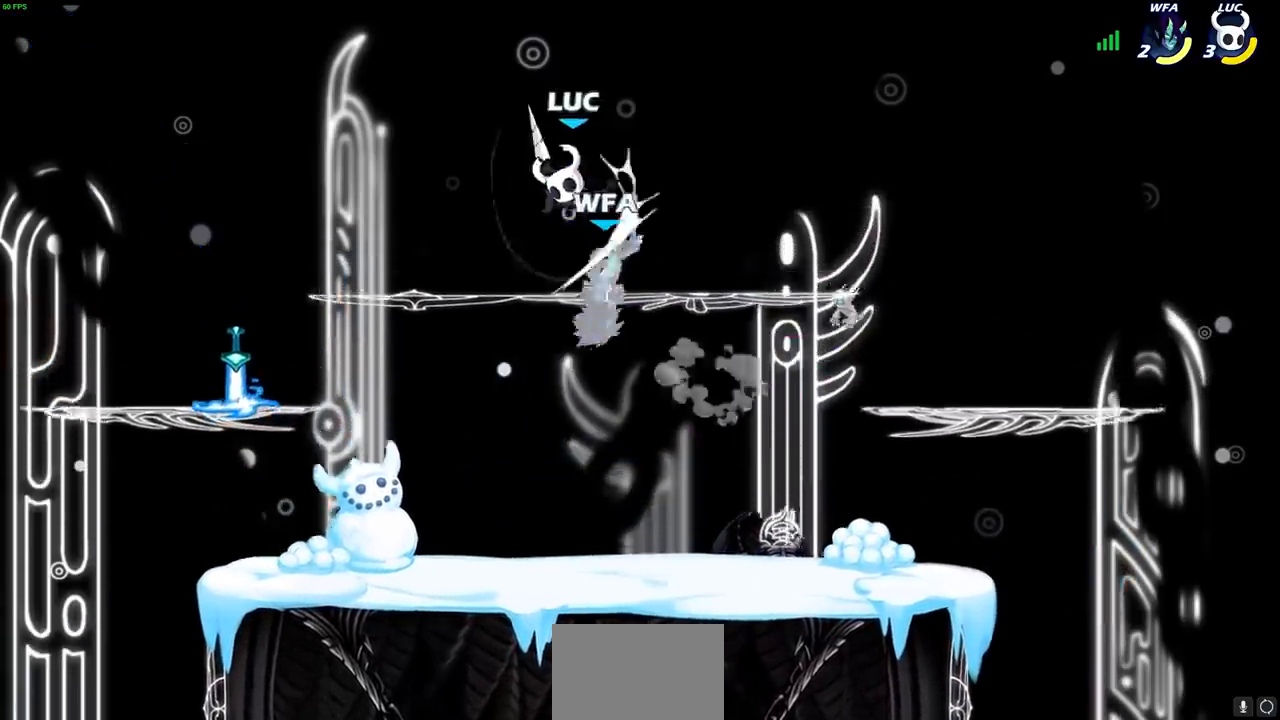
{"buttons": [], "left_stick": "down-left", "right_stick": "center", "events": [[117, "left_stick", "right"], [317, "left_stick", "down-left"]]}
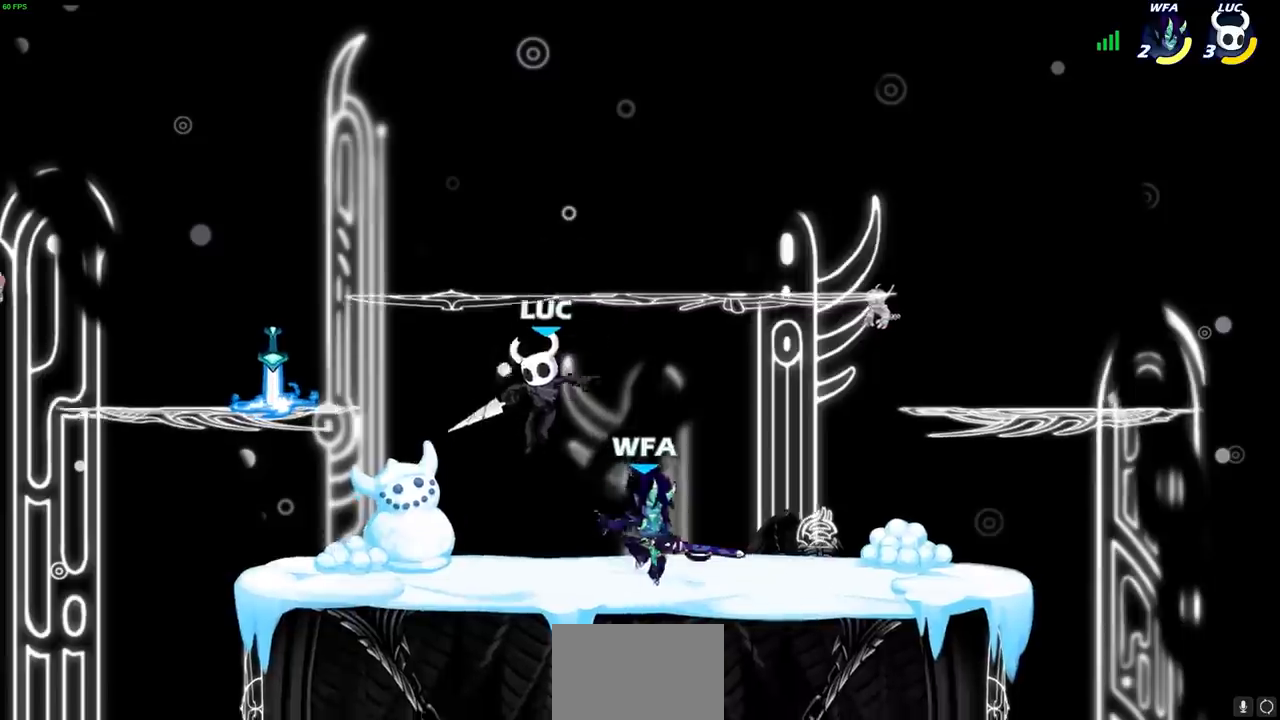
{"buttons": [], "left_stick": "right", "right_stick": "center", "events": [[100, "left_stick", "left"], [417, "left_stick", "right"]]}
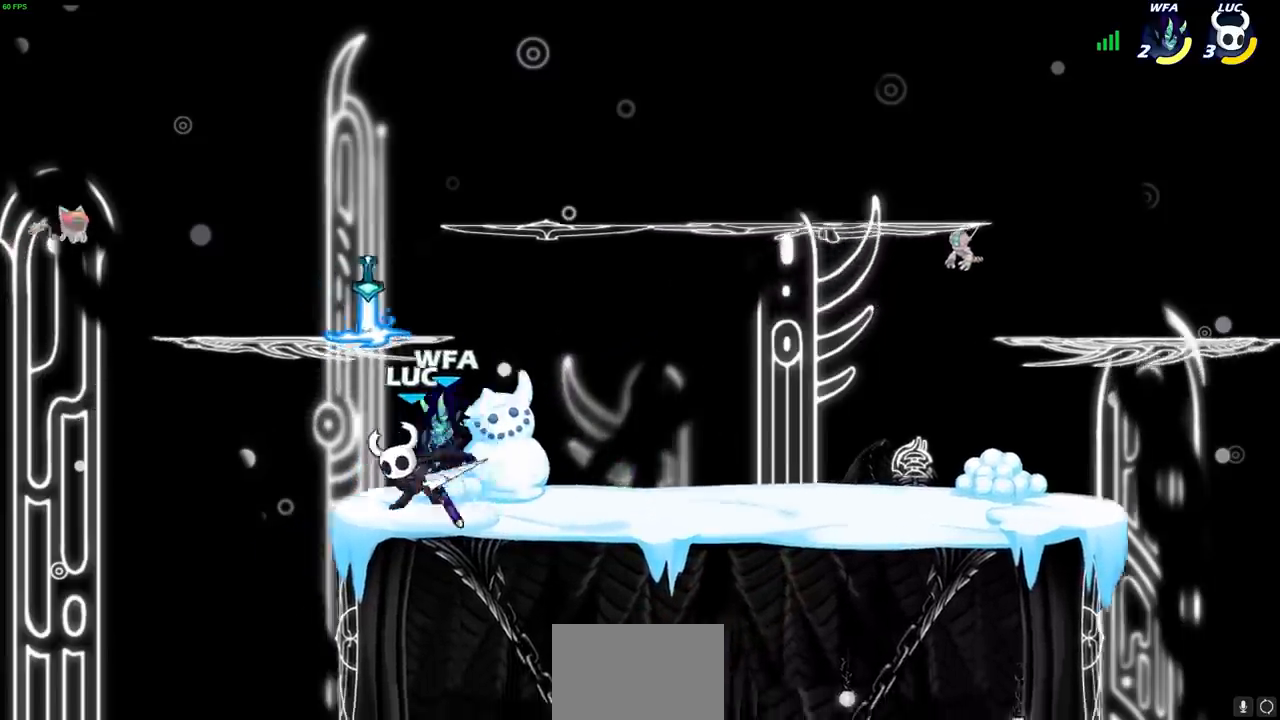
{"buttons": [], "left_stick": "center", "right_stick": "center", "events": [[17, "SQUARE", "down"], [17, "left_stick", "center"], [100, "SQUARE", "up"], [200, "SQUARE", "down"], [283, "SQUARE", "up"], [367, "SQUARE", "down"], [450, "SQUARE", "up"]]}
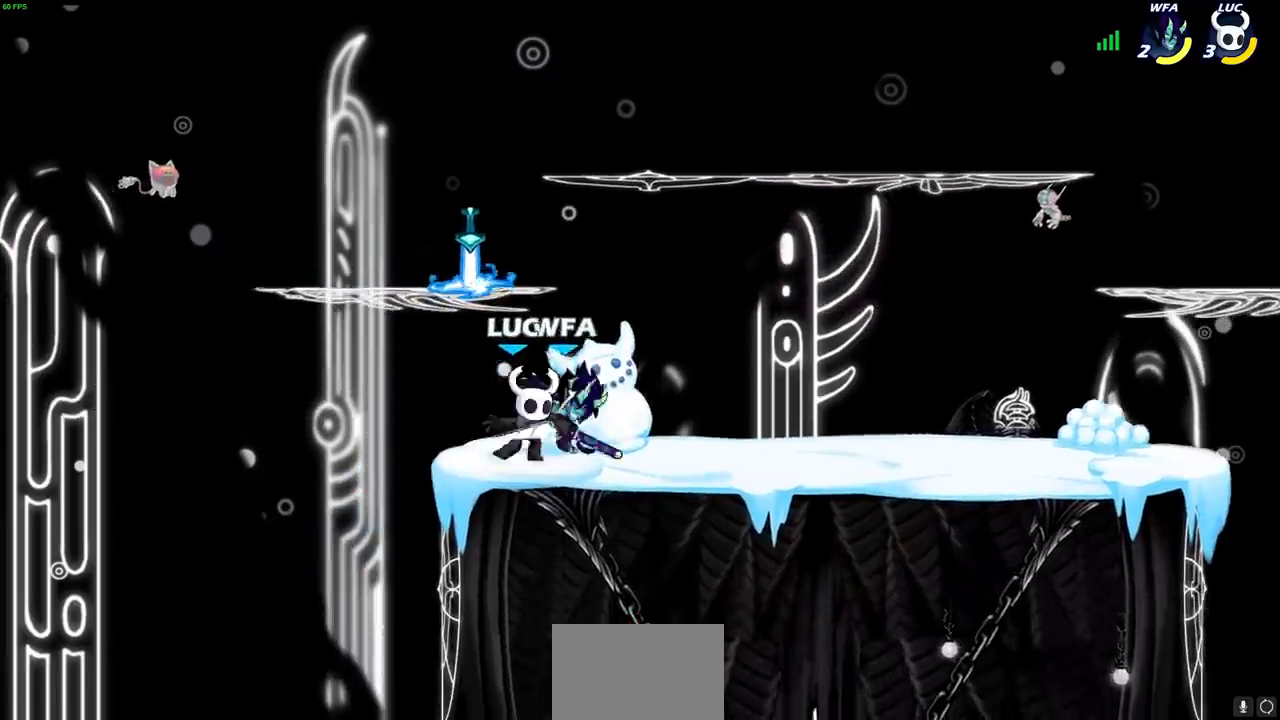
{"buttons": ["CIRCLE", "R2"], "left_stick": "right", "right_stick": "center", "events": [[50, "SQUARE", "down"], [133, "SQUARE", "up"], [200, "left_stick", "right"], [217, "SQUARE", "down"], [300, "SQUARE", "up"], [383, "R2", "down"], [433, "CIRCLE", "down"]]}
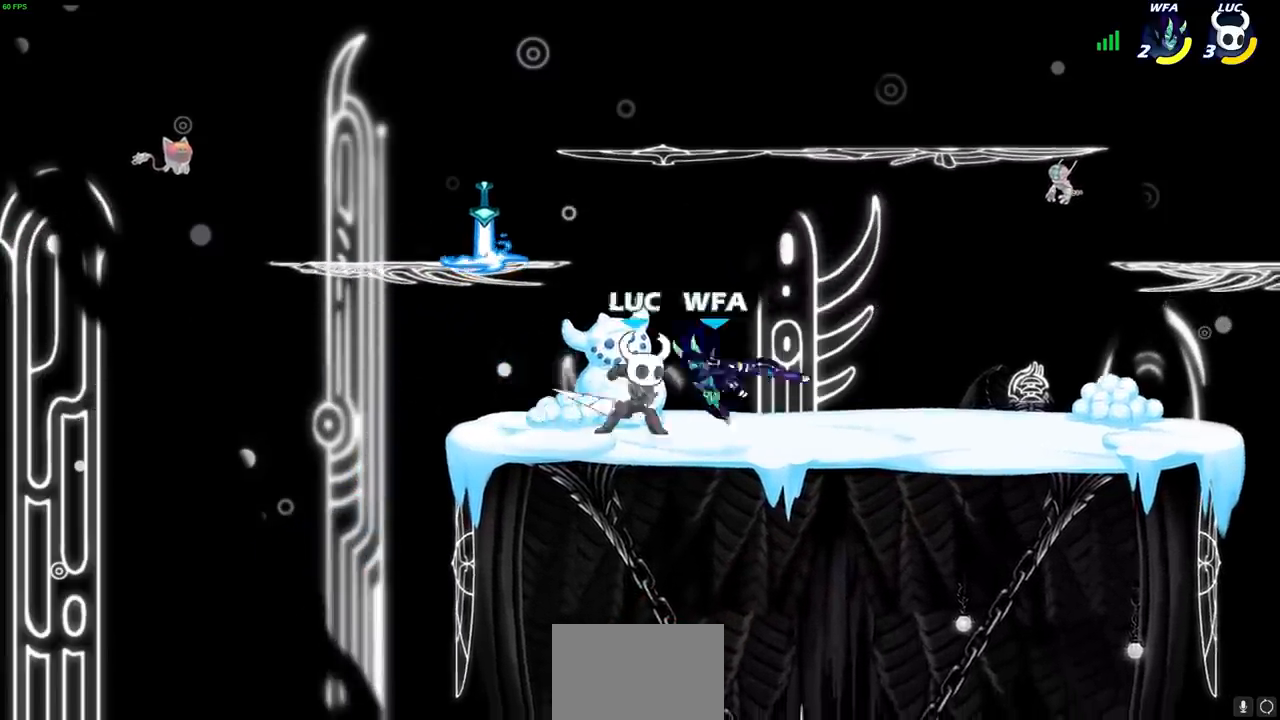
{"buttons": [], "left_stick": "center", "right_stick": "center", "events": [[17, "CIRCLE", "up"], [17, "R2", "up"], [200, "left_stick", "center"]]}
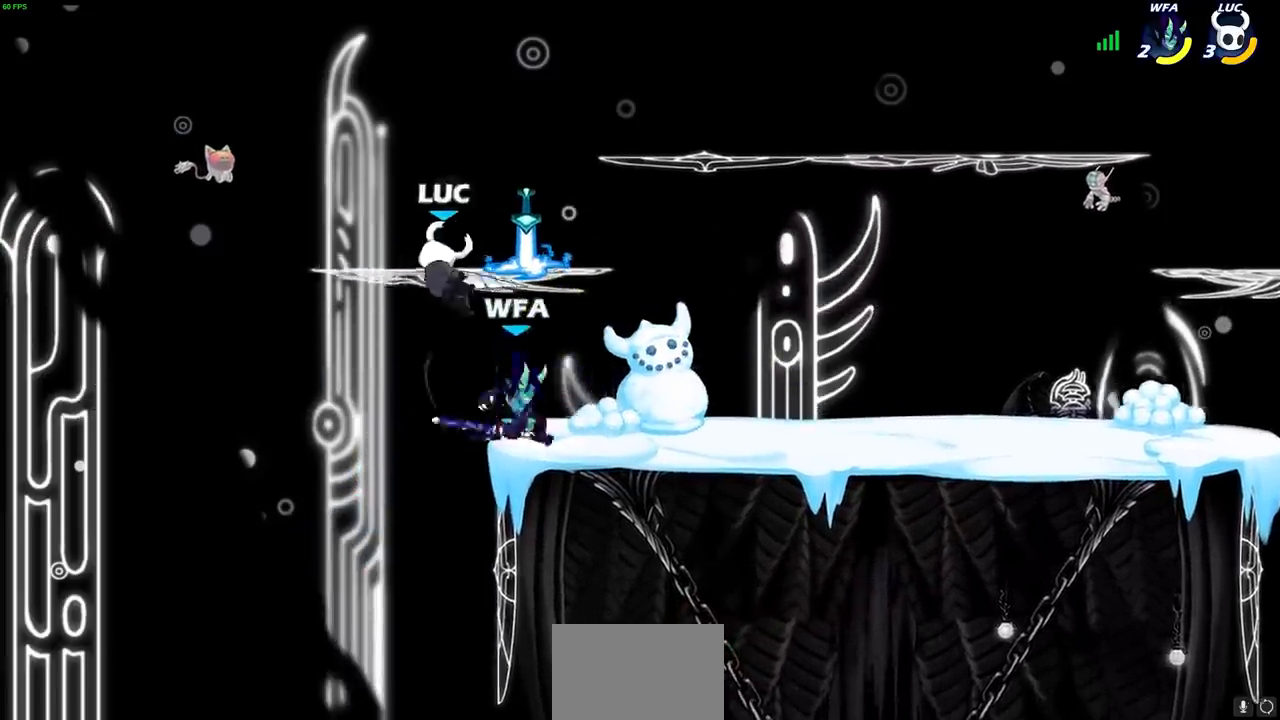
{"buttons": ["CROSS"], "left_stick": "up-left", "right_stick": "center", "events": [[67, "left_stick", "up-right"], [133, "CROSS", "down"], [183, "R2", "down"], [383, "CROSS", "up"], [383, "R2", "up"], [450, "left_stick", "up-left"], [483, "CROSS", "down"]]}
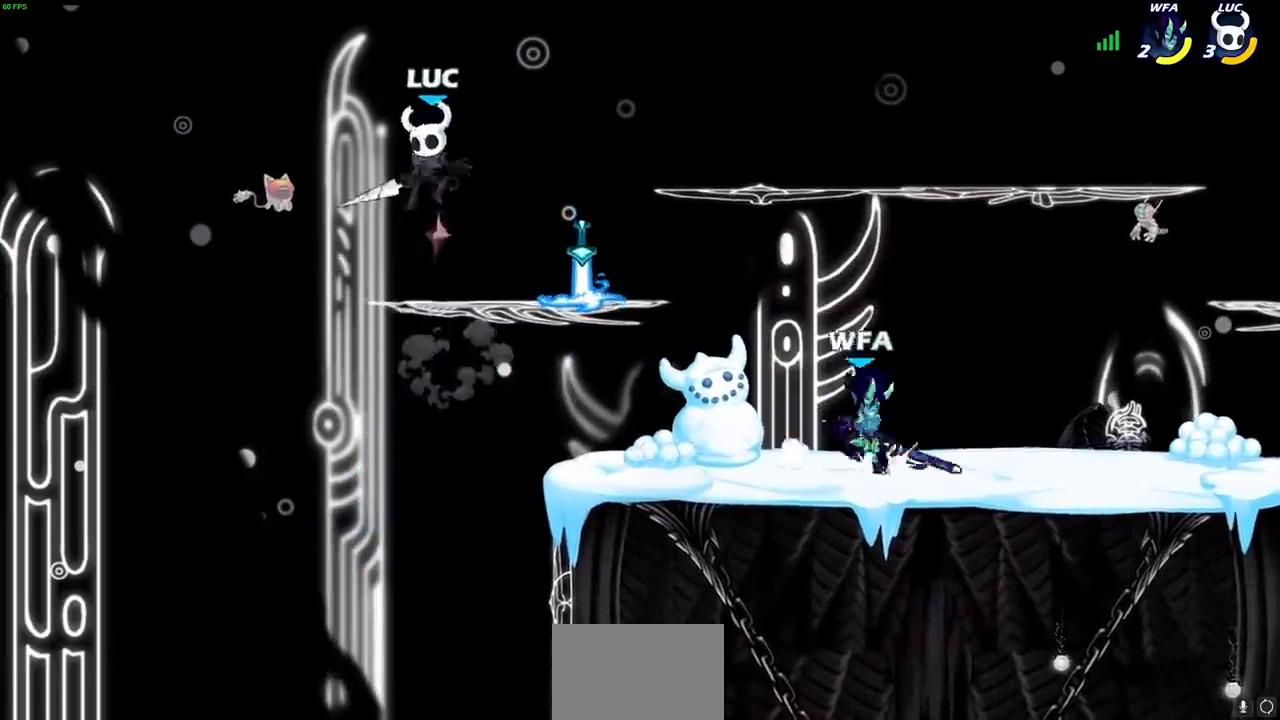
{"buttons": [], "left_stick": "down-left", "right_stick": "center", "events": [[17, "left_stick", "center"], [67, "CROSS", "up"], [67, "left_stick", "right"], [250, "left_stick", "down-left"]]}
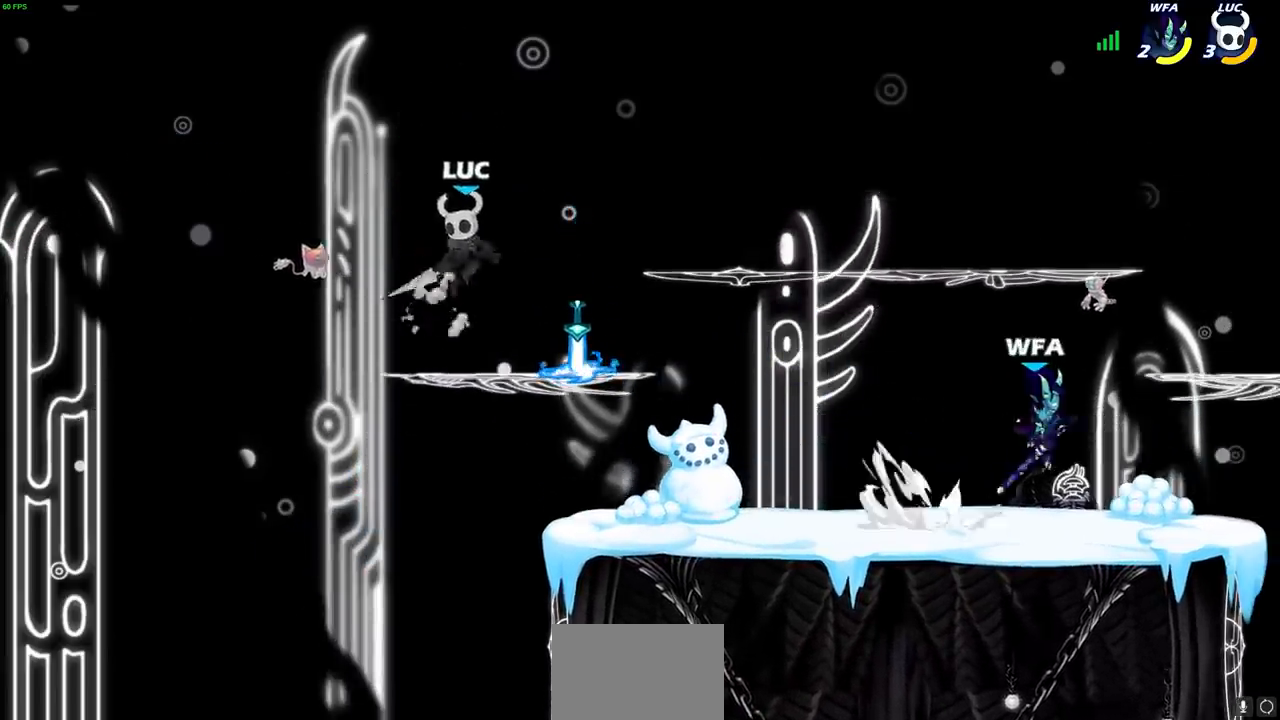
{"buttons": [], "left_stick": "right", "right_stick": "center", "events": [[67, "left_stick", "up-right"], [167, "left_stick", "right"]]}
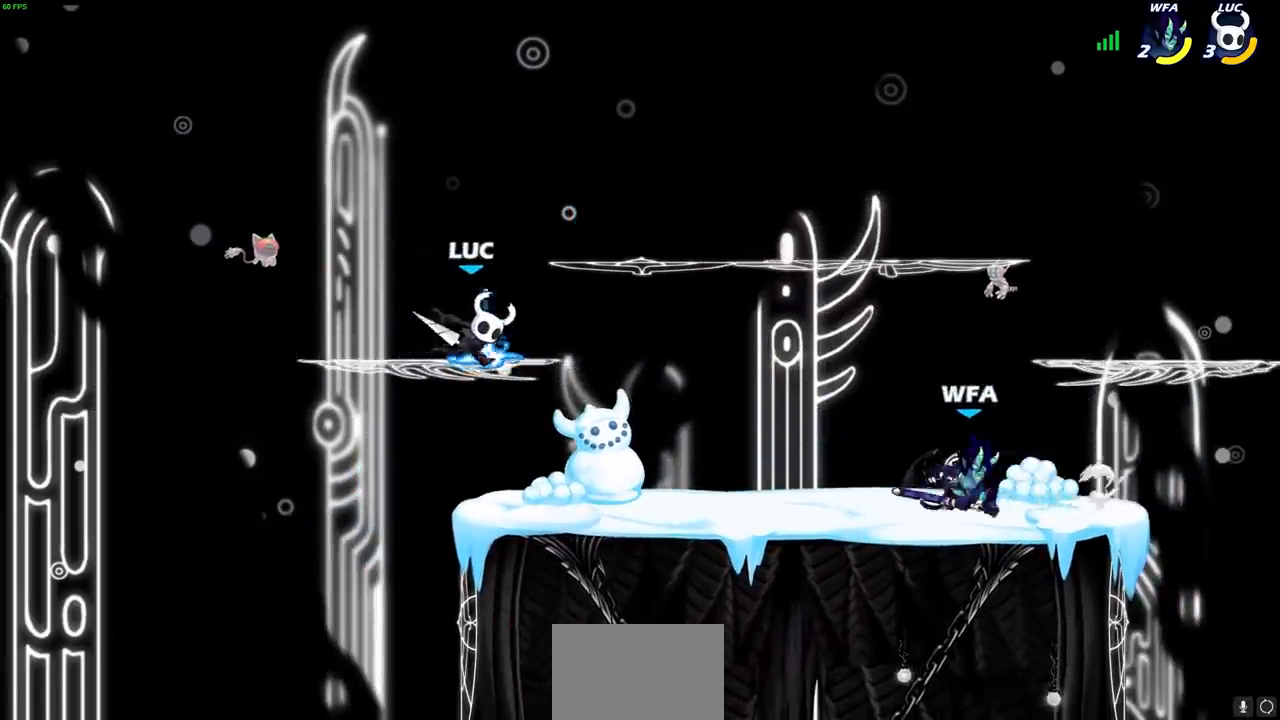
{"buttons": [], "left_stick": "down-right", "right_stick": "center", "events": [[67, "R2", "down"], [67, "left_stick", "down"], [100, "CIRCLE", "down"], [183, "R2", "up"], [483, "CIRCLE", "up"], [483, "left_stick", "down-right"]]}
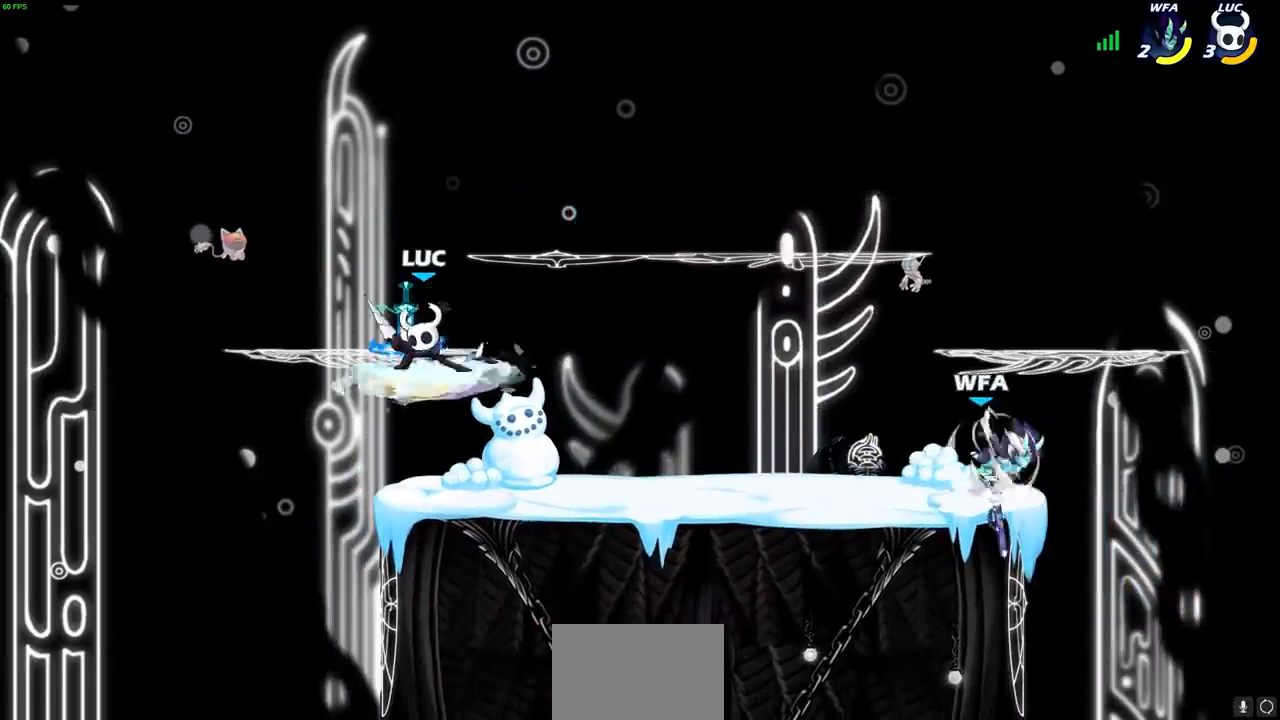
{"buttons": [], "left_stick": "left", "right_stick": "center", "events": [[17, "left_stick", "center"], [500, "left_stick", "left"]]}
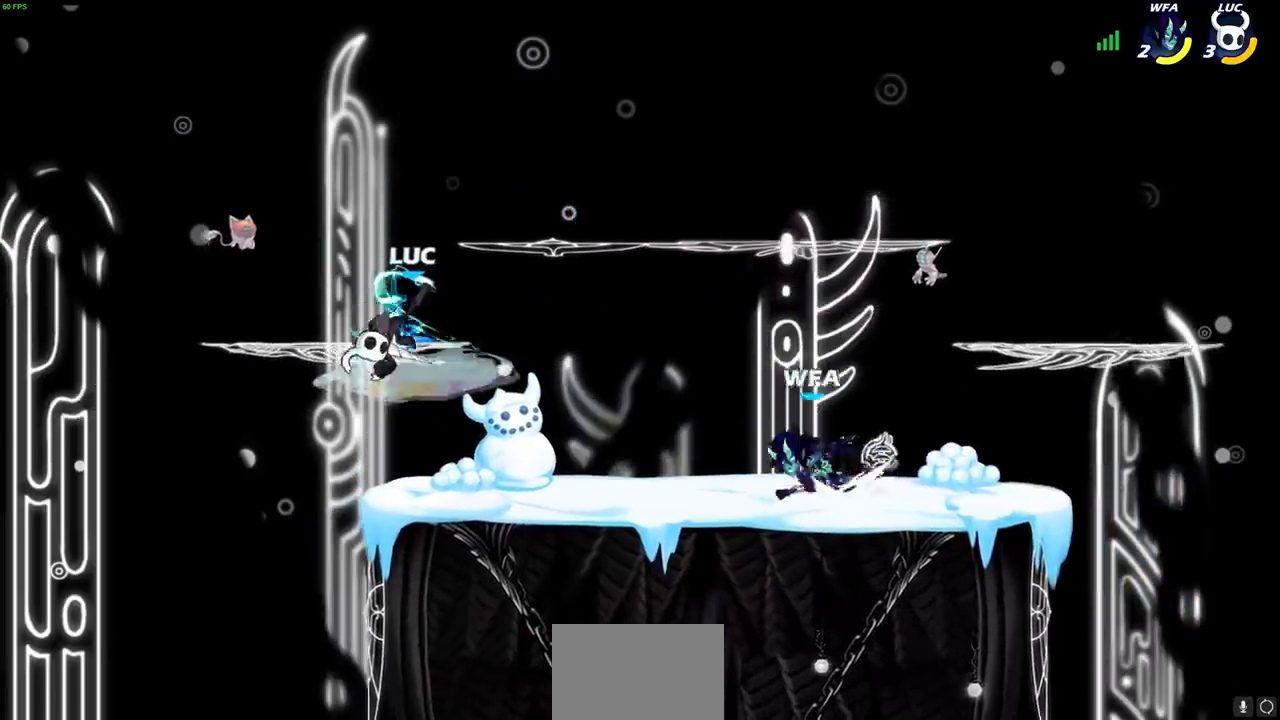
{"buttons": [], "left_stick": "down-left", "right_stick": "center", "events": [[117, "left_stick", "down-left"], [250, "left_stick", "down-right"], [383, "left_stick", "down-left"]]}
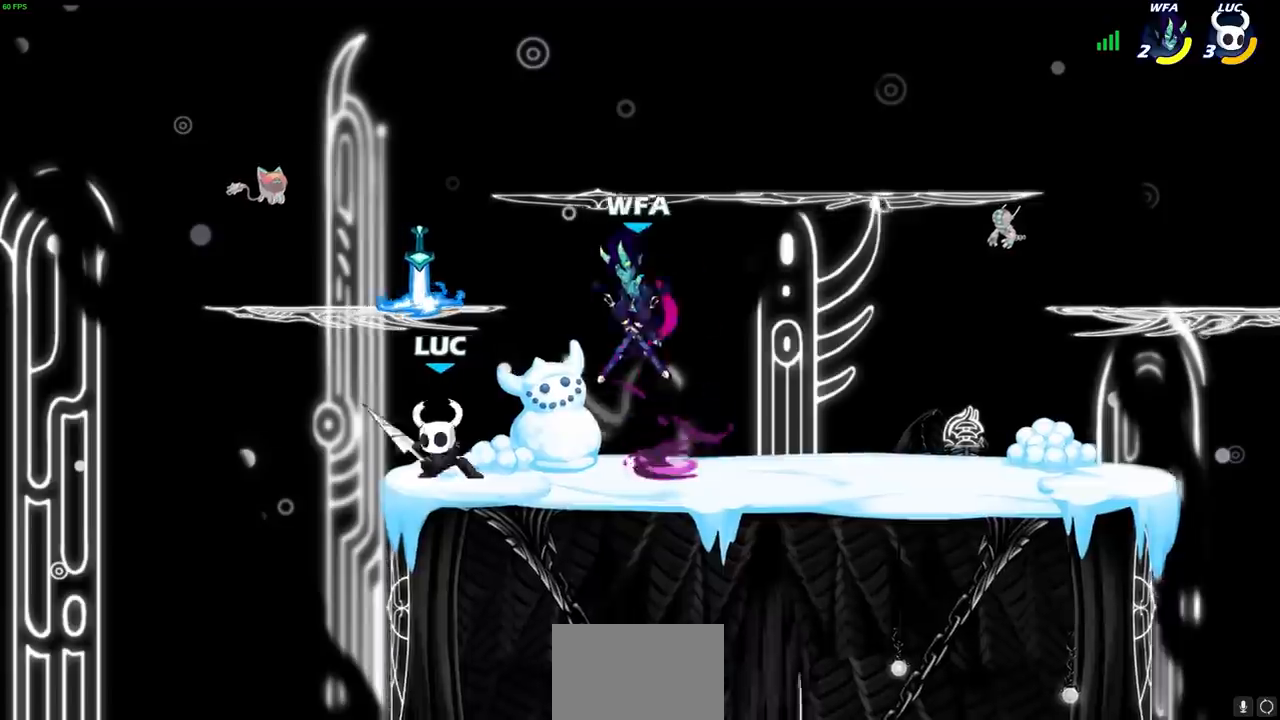
{"buttons": ["CIRCLE"], "left_stick": "center", "right_stick": "center", "events": [[33, "left_stick", "up-left"], [83, "left_stick", "up-right"], [133, "left_stick", "right"], [433, "left_stick", "center"], [483, "CIRCLE", "down"]]}
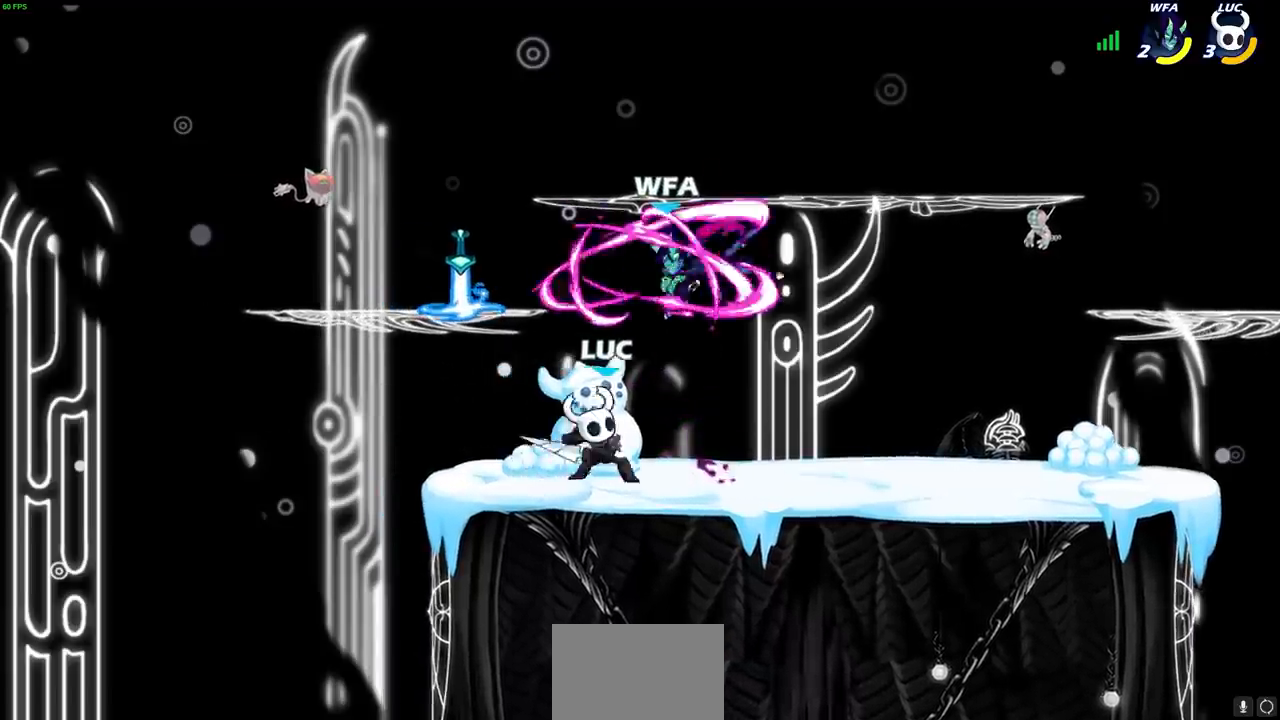
{"buttons": [], "left_stick": "center", "right_stick": "center", "events": [[67, "CIRCLE", "up"]]}
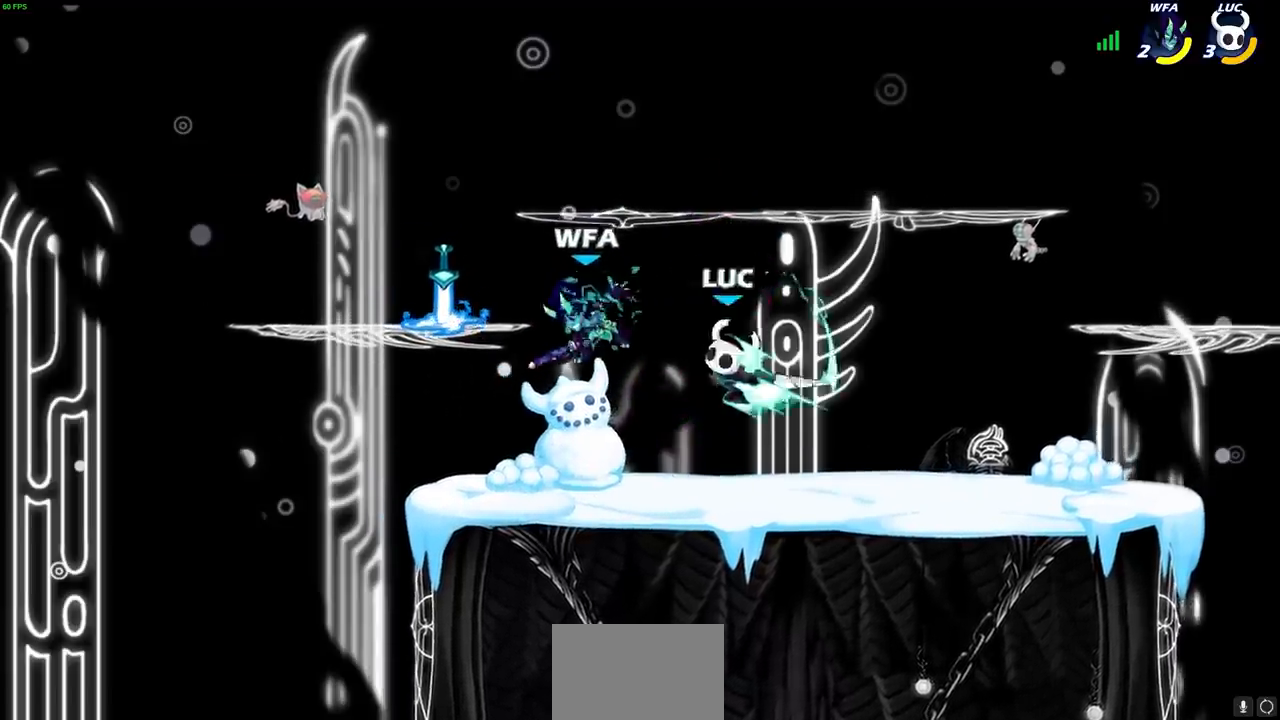
{"buttons": [], "left_stick": "down", "right_stick": "center", "events": [[433, "left_stick", "down"]]}
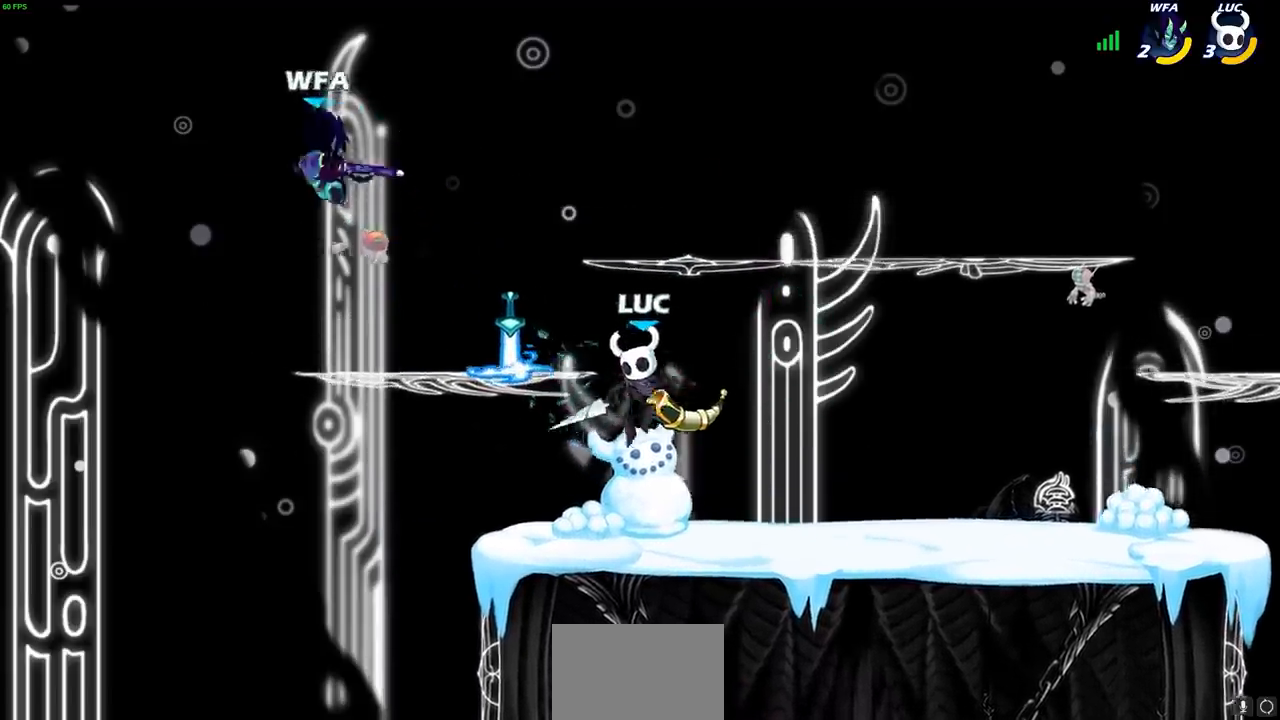
{"buttons": [], "left_stick": "left", "right_stick": "center", "events": [[133, "left_stick", "left"], [250, "left_stick", "up-right"], [367, "left_stick", "left"]]}
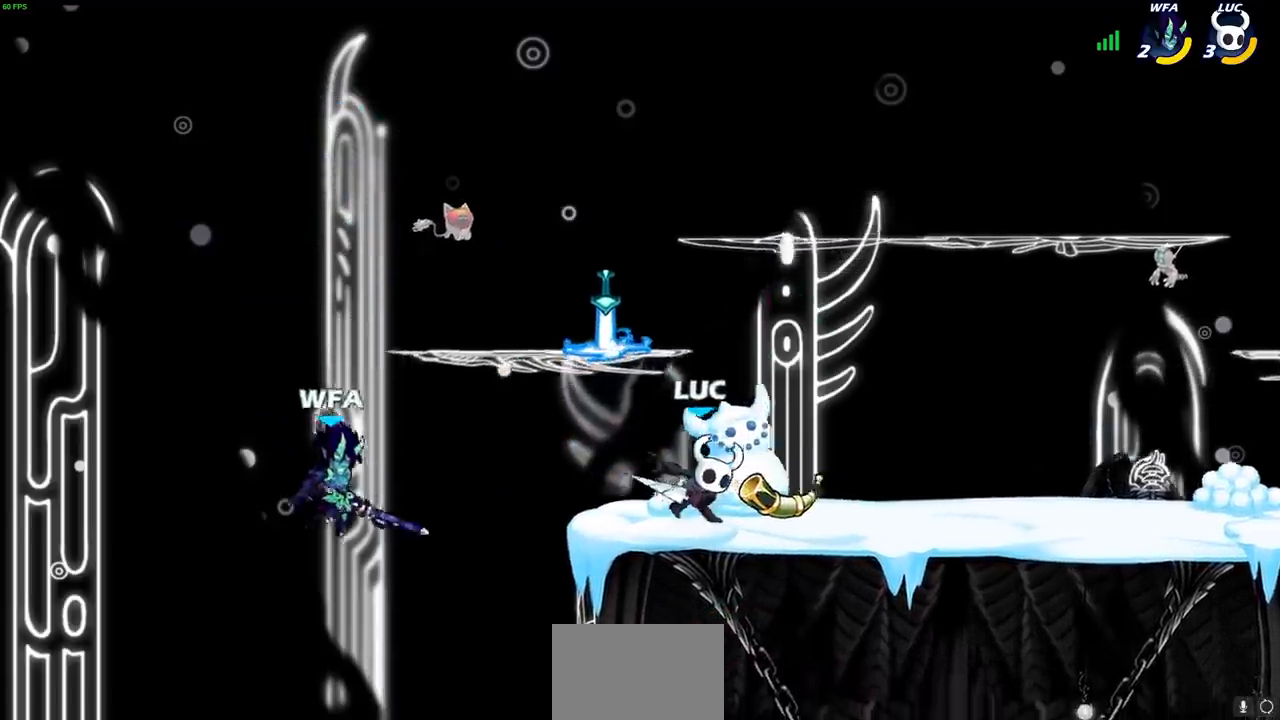
{"buttons": [], "left_stick": "right", "right_stick": "center", "events": [[33, "R2", "down"], [67, "CIRCLE", "down"], [100, "R2", "up"], [117, "CIRCLE", "up"], [167, "left_stick", "center"], [450, "left_stick", "right"]]}
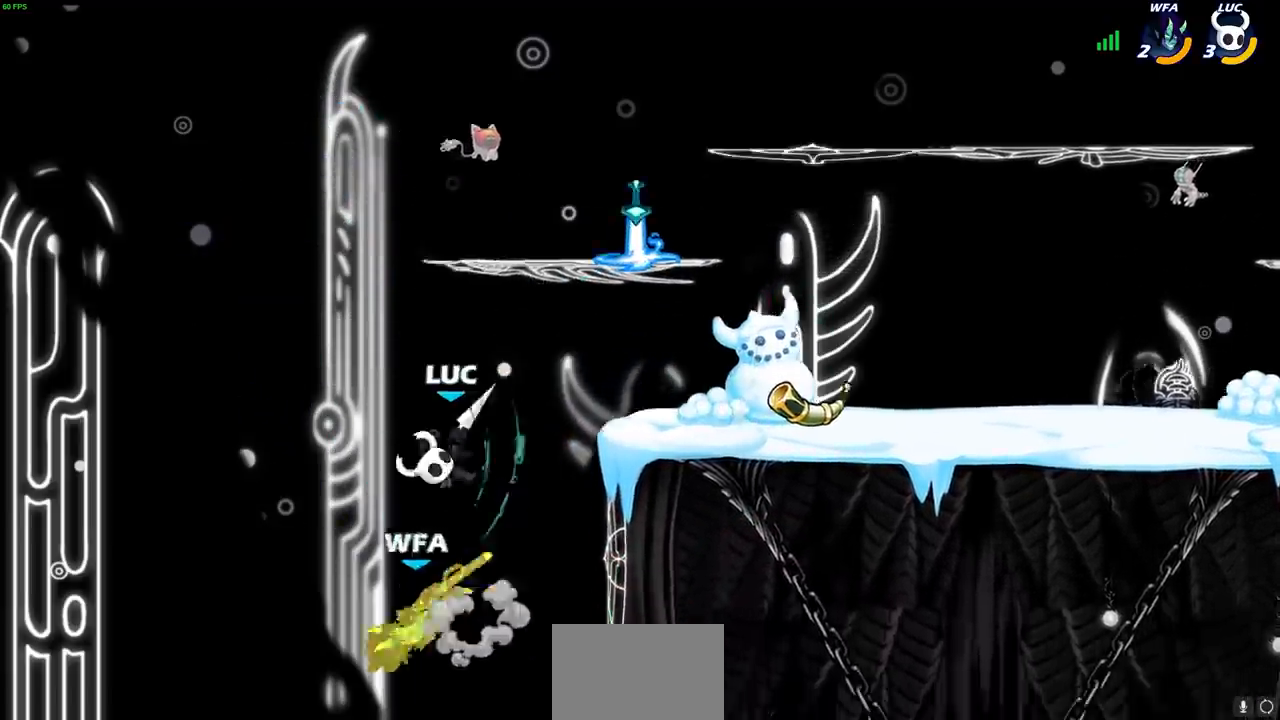
{"buttons": [], "left_stick": "right", "right_stick": "center", "events": [[383, "CROSS", "down"], [483, "CROSS", "up"]]}
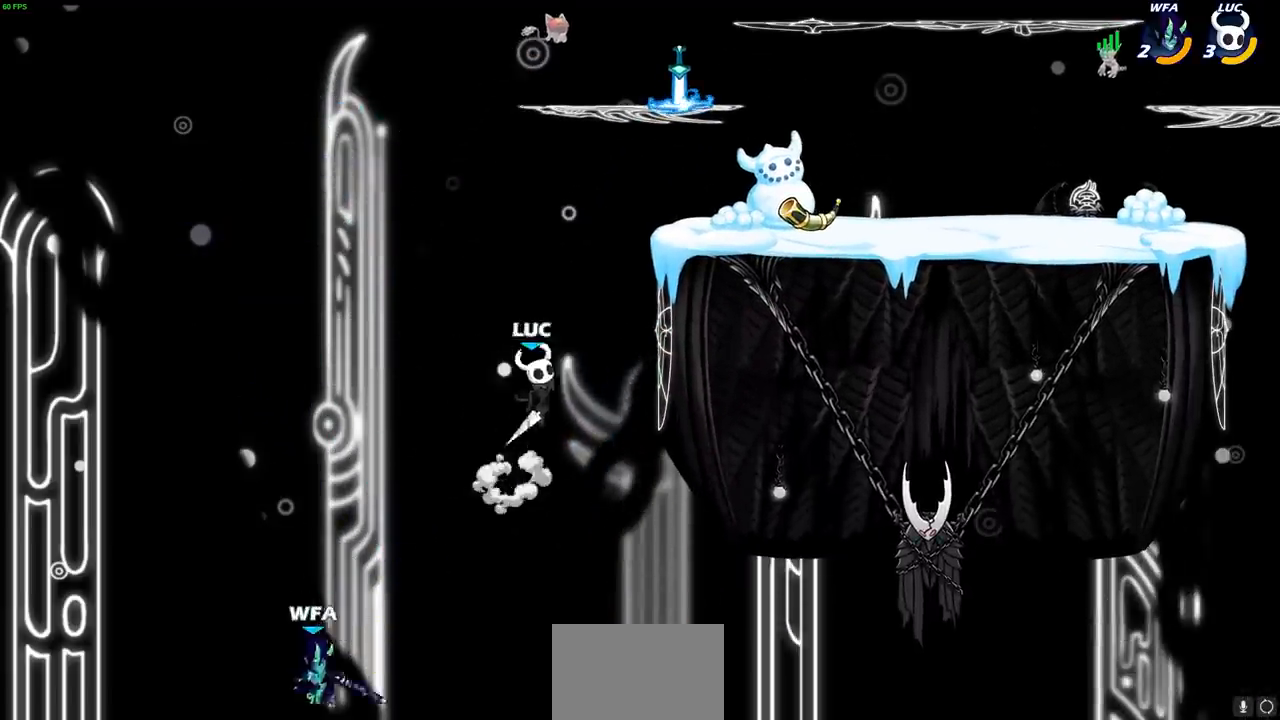
{"buttons": ["CROSS"], "left_stick": "left", "right_stick": "center", "events": [[183, "left_stick", "down-left"], [283, "left_stick", "left"], [500, "CROSS", "down"]]}
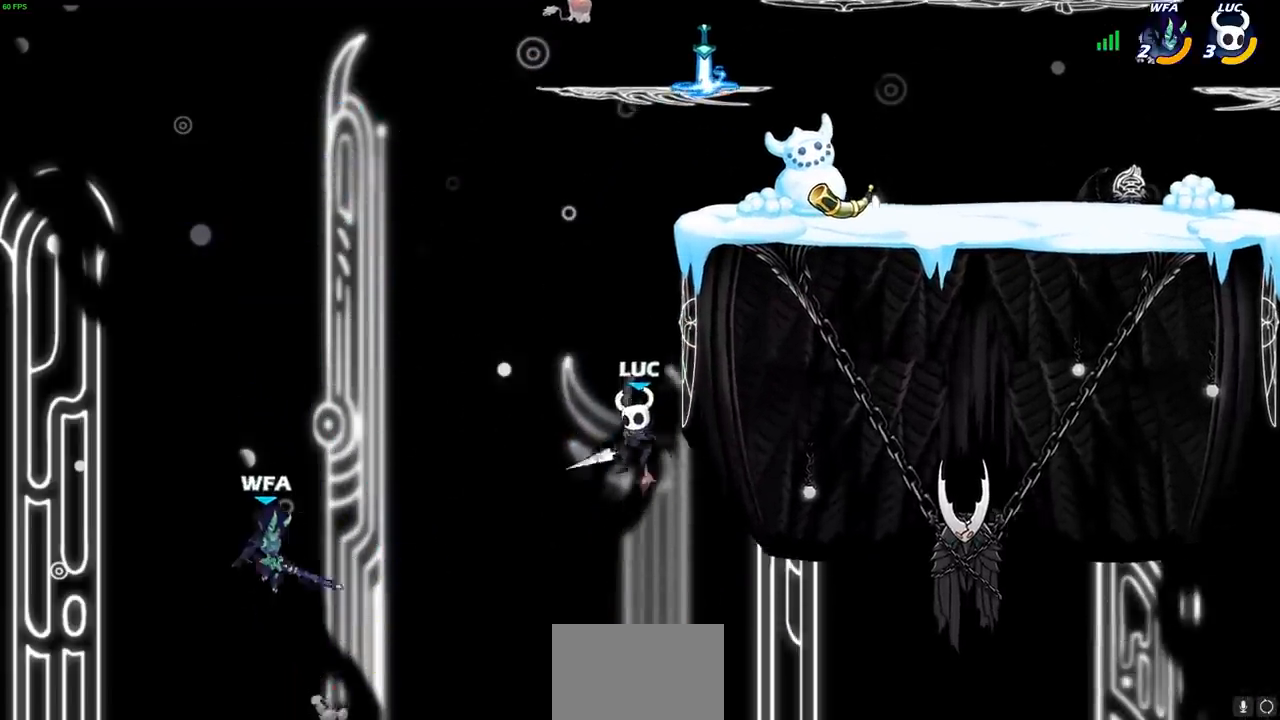
{"buttons": [], "left_stick": "right", "right_stick": "center", "events": [[117, "left_stick", "up-right"], [200, "CROSS", "up"], [217, "left_stick", "right"]]}
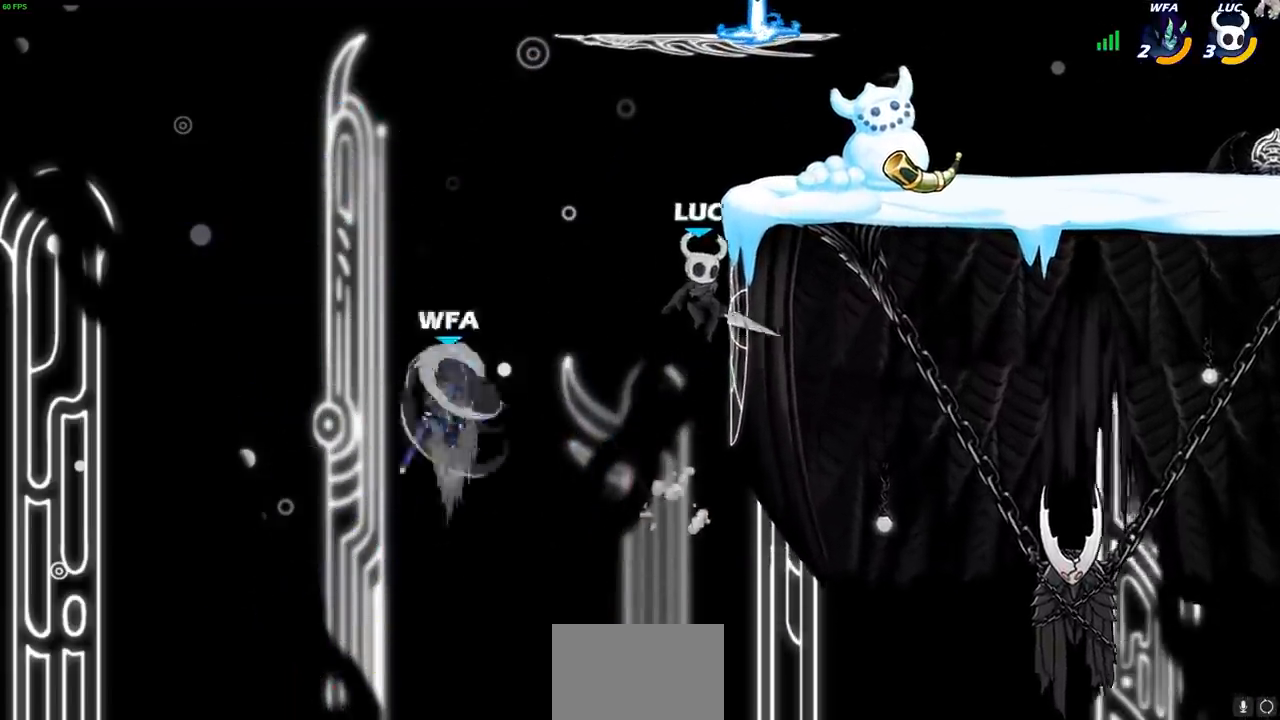
{"buttons": [], "left_stick": "right", "right_stick": "center", "events": [[117, "left_stick", "down-left"], [250, "left_stick", "up-left"], [333, "R2", "down"], [333, "left_stick", "right"], [383, "CIRCLE", "down"], [467, "CIRCLE", "up"], [467, "R2", "up"]]}
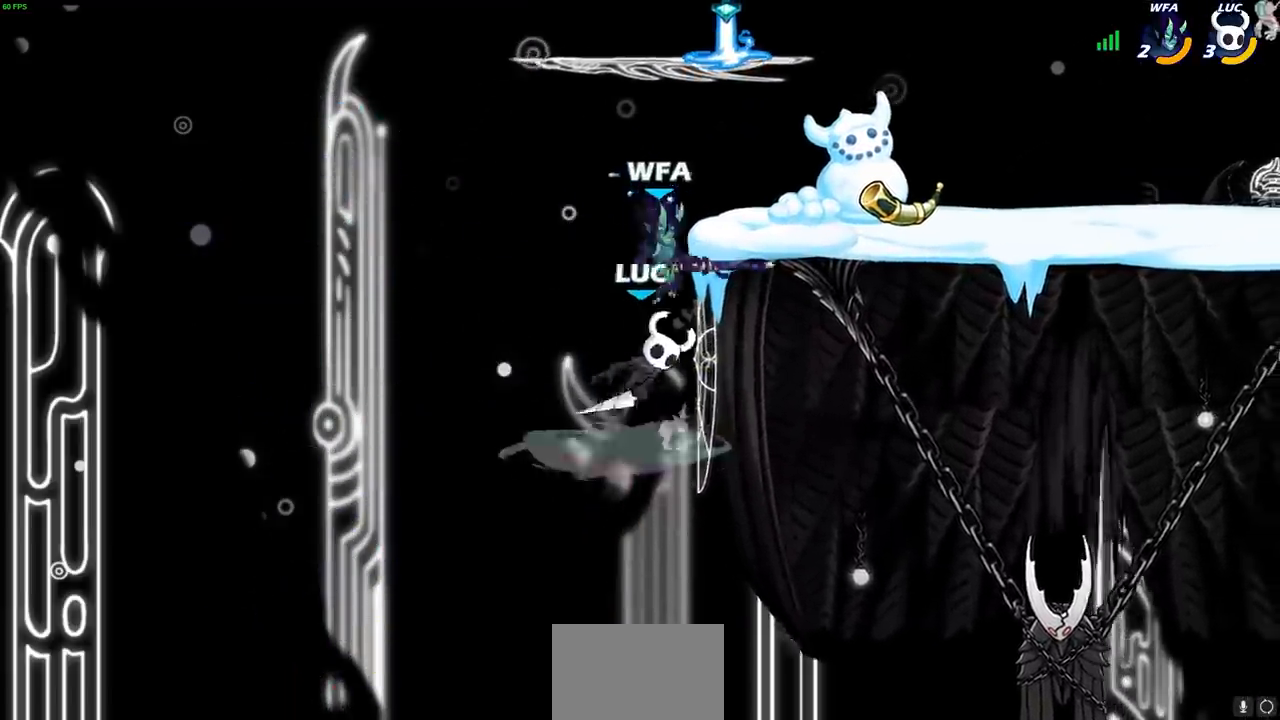
{"buttons": [], "left_stick": "center", "right_stick": "center", "events": [[17, "left_stick", "center"]]}